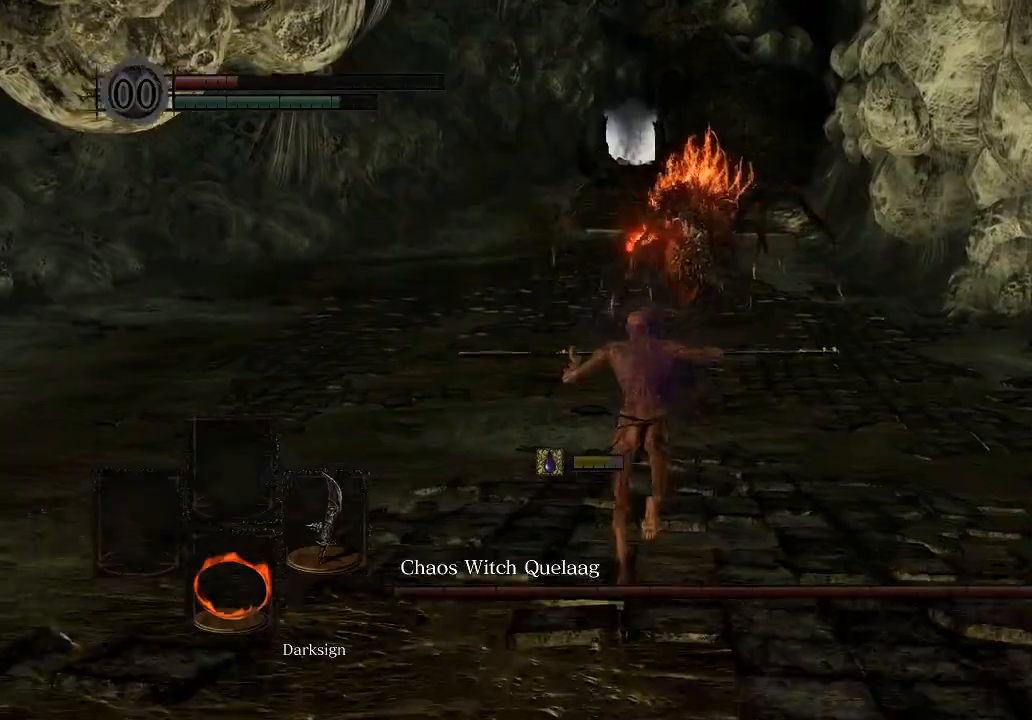
Gameplay with a controller (Xbox layout); each line is a JSON object with the inputs held at the frame after it. "events" lists button and stick changes between this image and that frame as [ms after this image, input, new state], when the widget could be followed in between.
{"buttons": ["B", "L1"], "left_stick": "up", "right_stick": "center", "events": []}
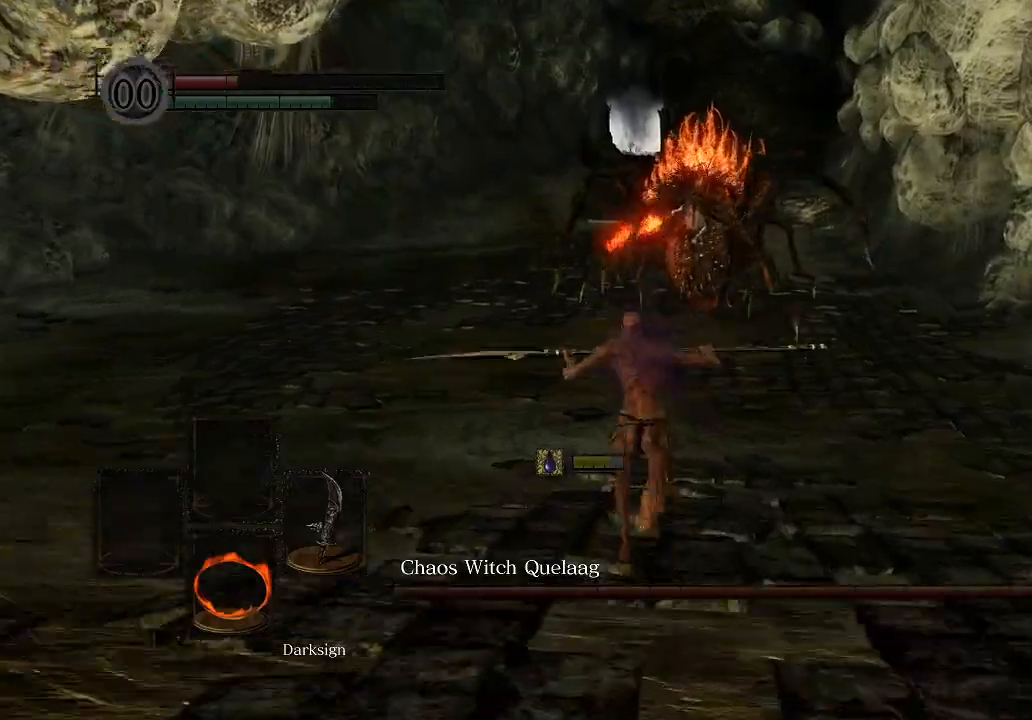
{"buttons": ["B"], "left_stick": "up", "right_stick": "center", "events": [[200, "L1", "up"]]}
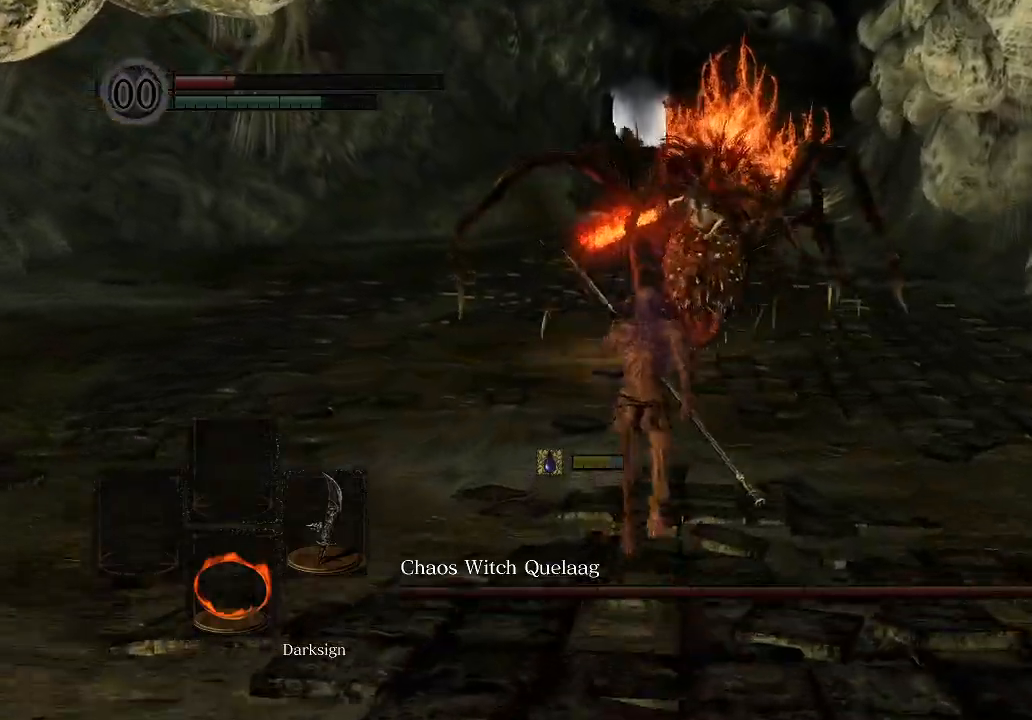
{"buttons": ["B"], "left_stick": "up", "right_stick": "center", "events": []}
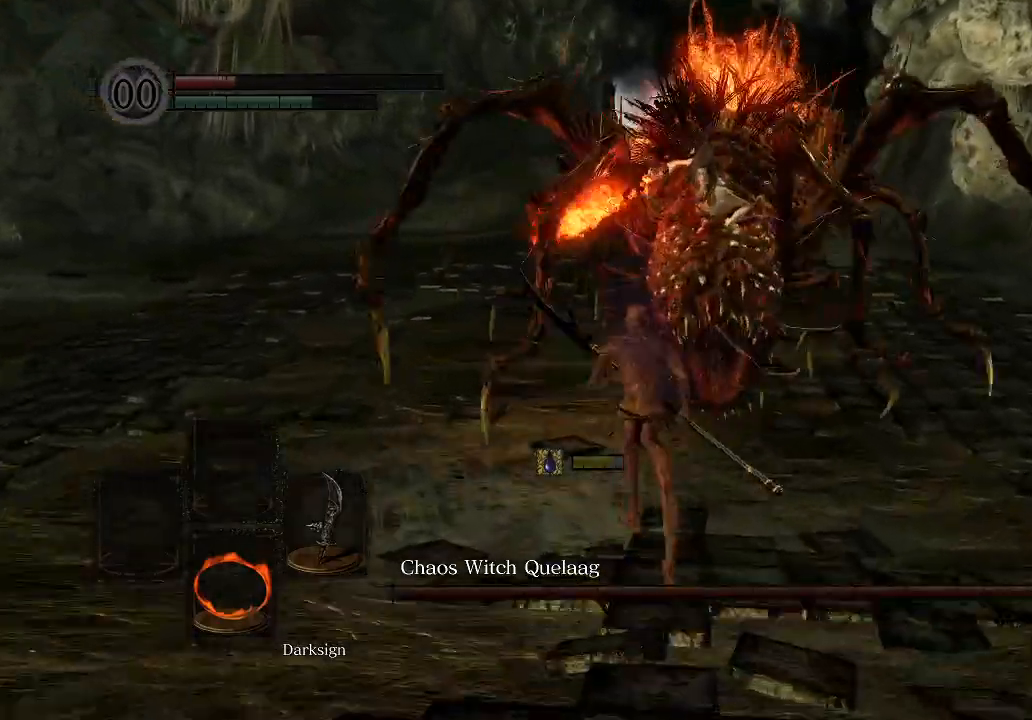
{"buttons": [], "left_stick": "down", "right_stick": "center", "events": [[133, "B", "up"], [267, "left_stick", "center"], [300, "R3", "down"], [400, "R3", "up"], [500, "left_stick", "down"]]}
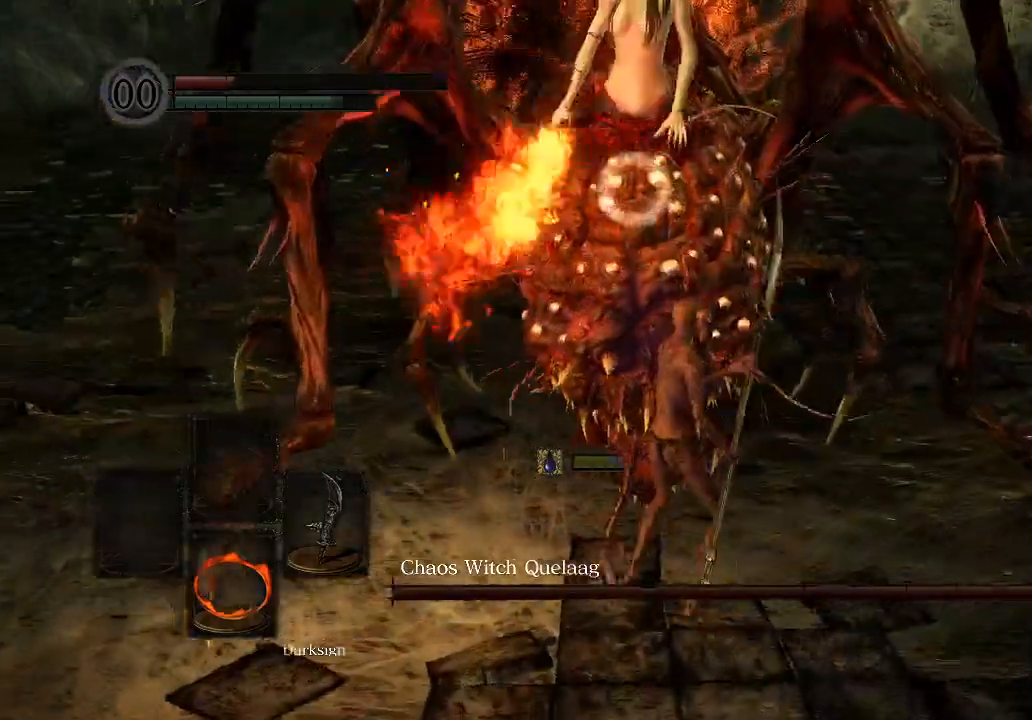
{"buttons": ["R1"], "left_stick": "center", "right_stick": "center", "events": [[400, "R1", "down"], [433, "left_stick", "center"]]}
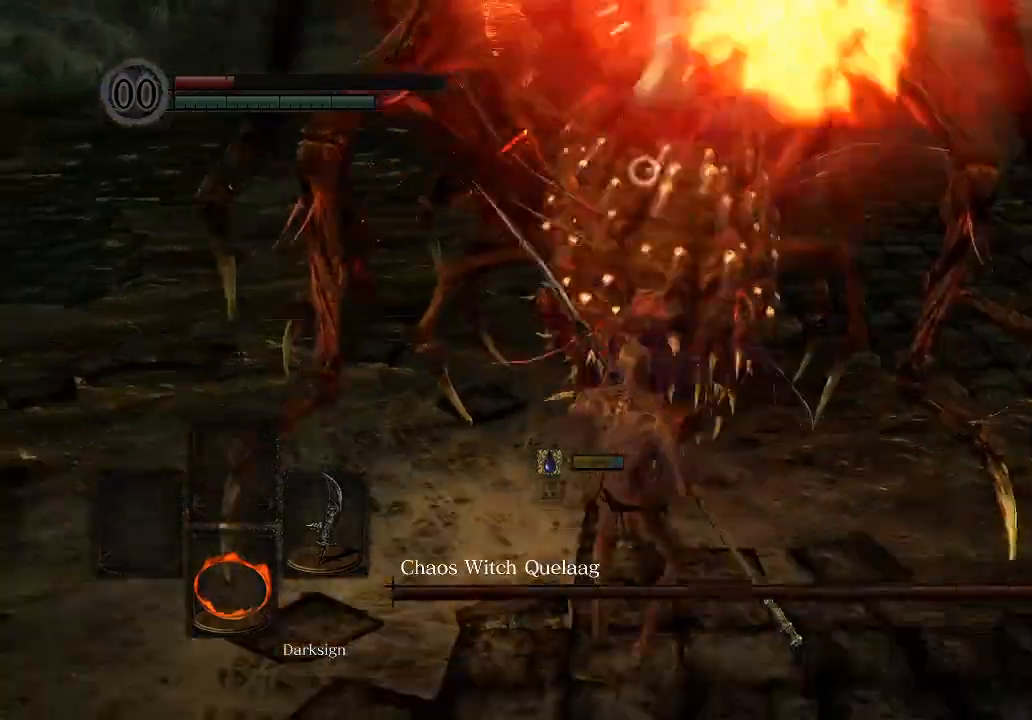
{"buttons": ["R1"], "left_stick": "up", "right_stick": "center", "events": [[100, "left_stick", "up"]]}
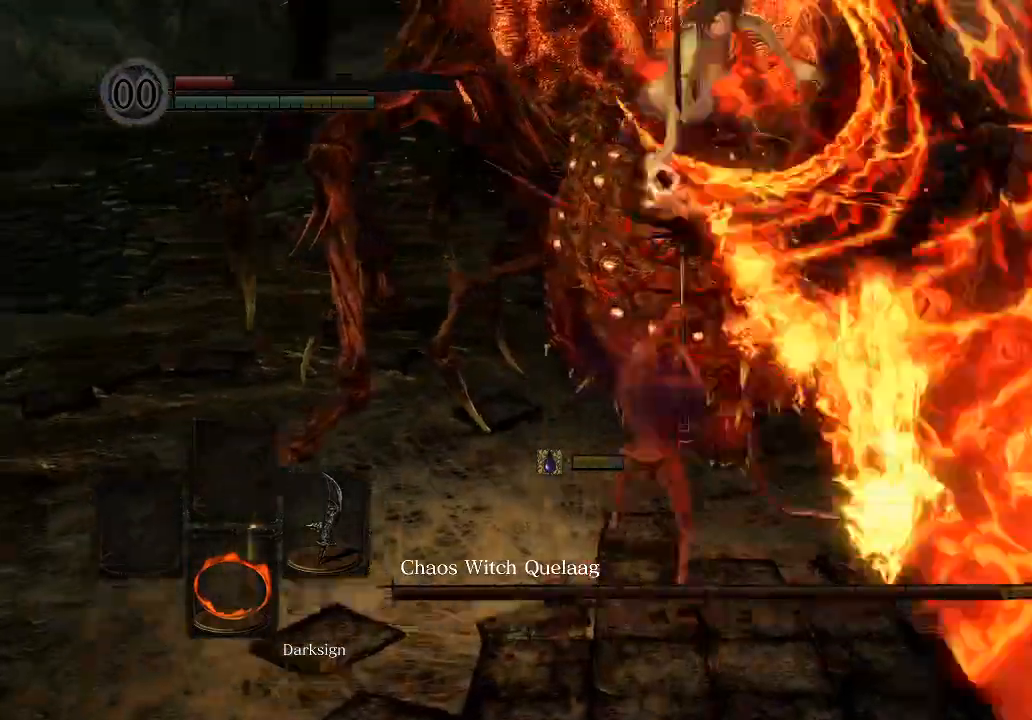
{"buttons": [], "left_stick": "up", "right_stick": "center", "events": [[500, "R1", "up"]]}
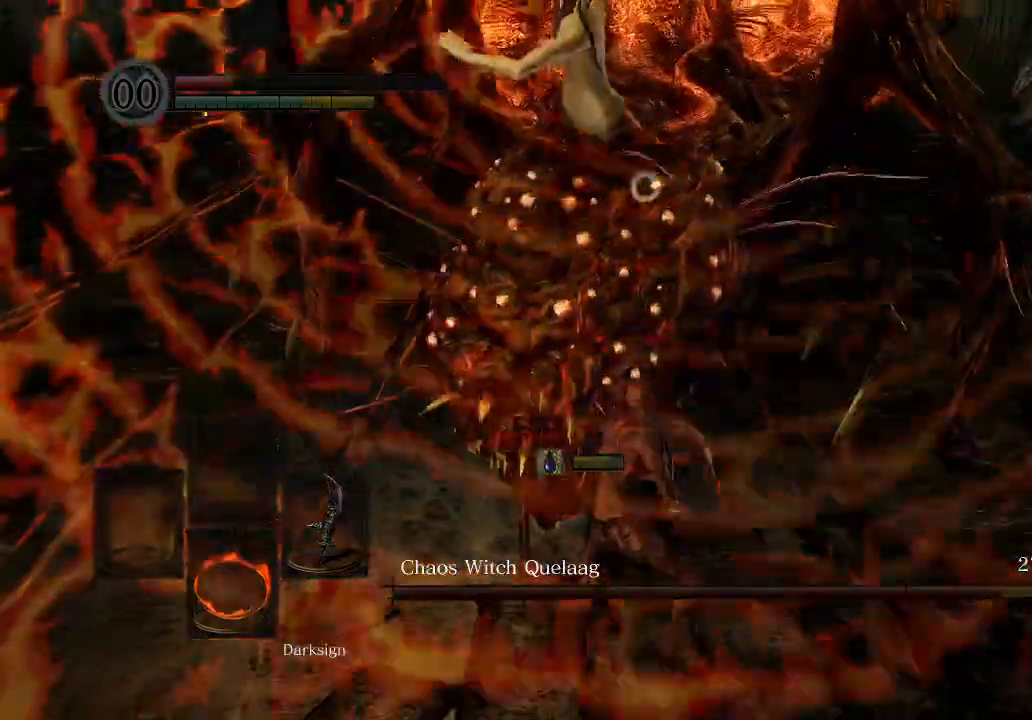
{"buttons": [], "left_stick": "up", "right_stick": "center", "events": []}
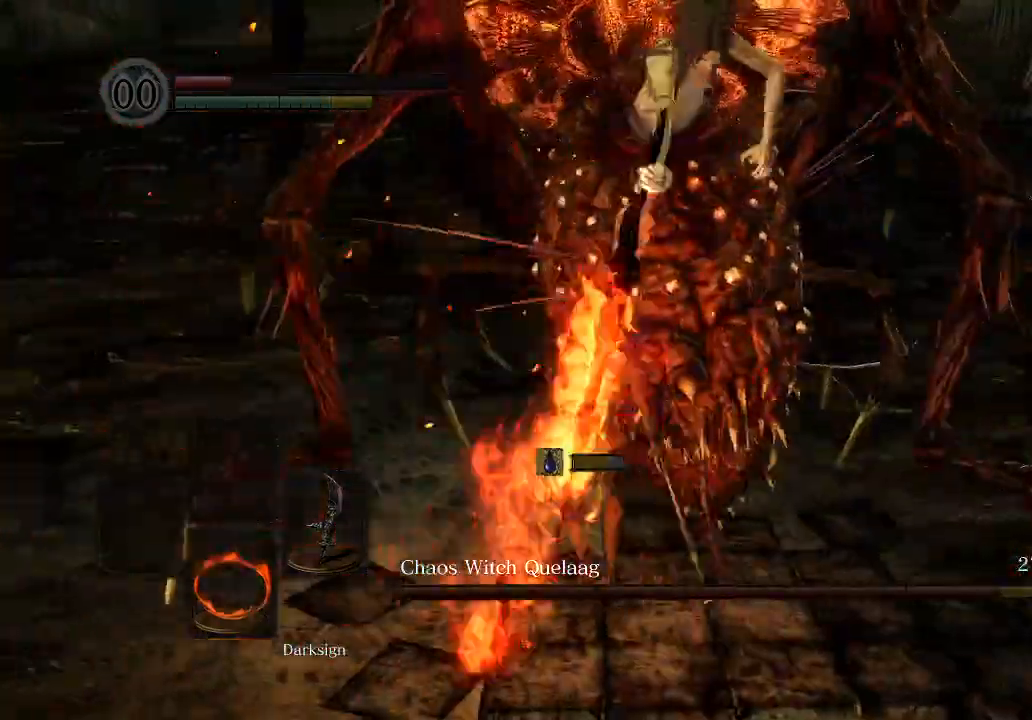
{"buttons": [], "left_stick": "up-left", "right_stick": "center", "events": [[433, "left_stick", "up-left"]]}
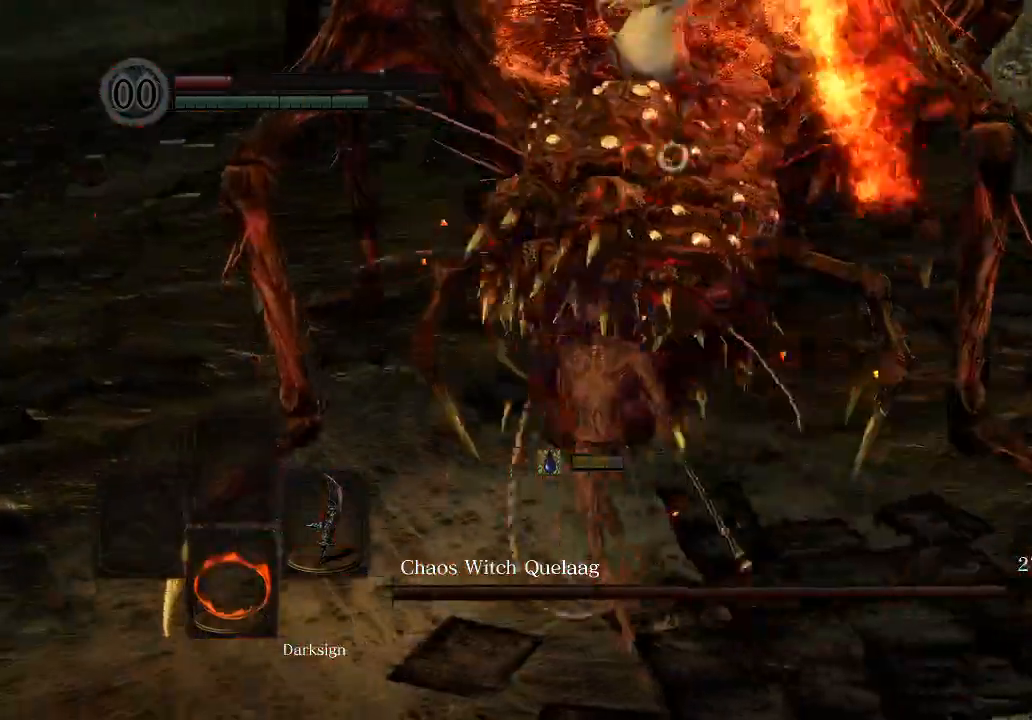
{"buttons": [], "left_stick": "up-left", "right_stick": "center", "events": [[433, "R1", "down"], [500, "R1", "up"]]}
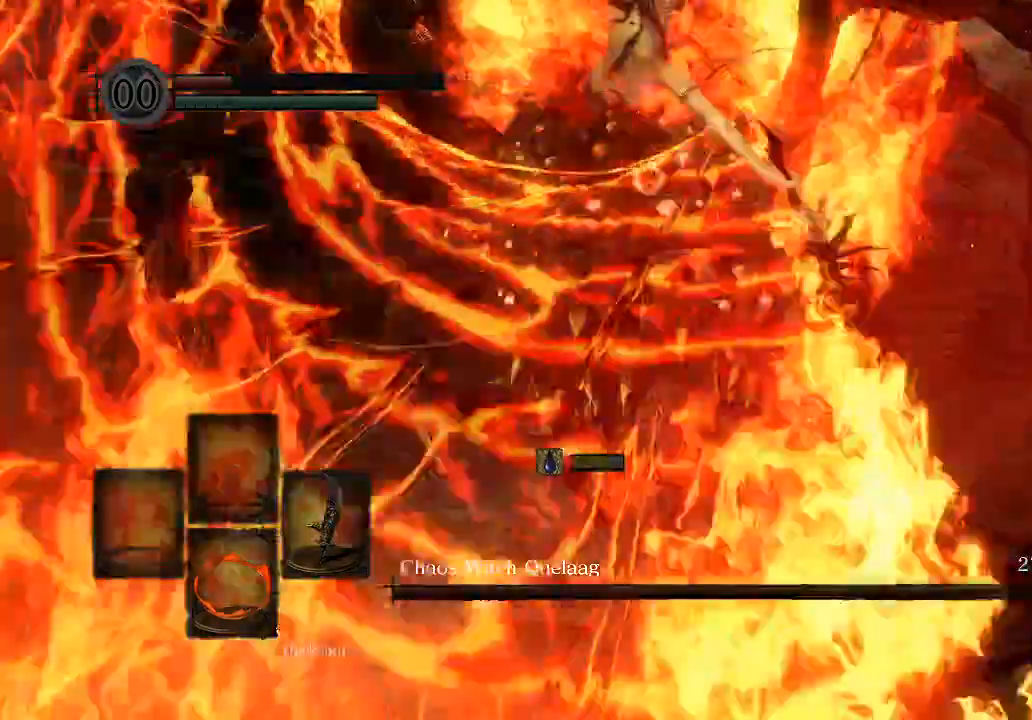
{"buttons": ["R1"], "left_stick": "up-left", "right_stick": "center", "events": [[67, "R1", "down"], [100, "R1", "up"], [433, "R1", "down"]]}
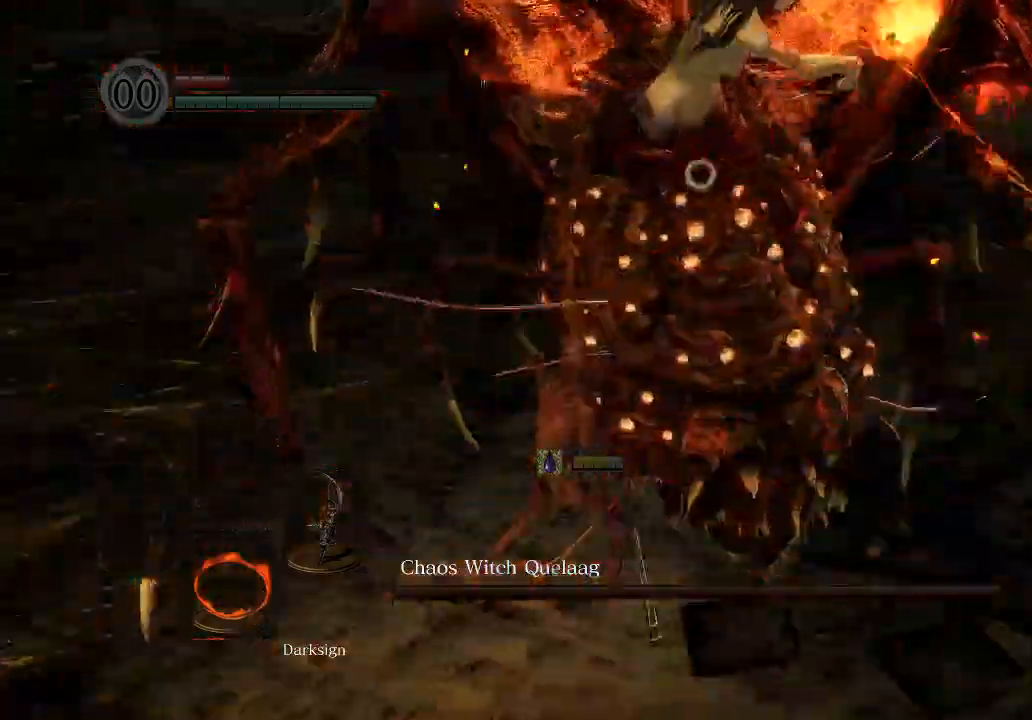
{"buttons": [], "left_stick": "up", "right_stick": "center", "events": [[100, "R1", "up"], [200, "left_stick", "up"]]}
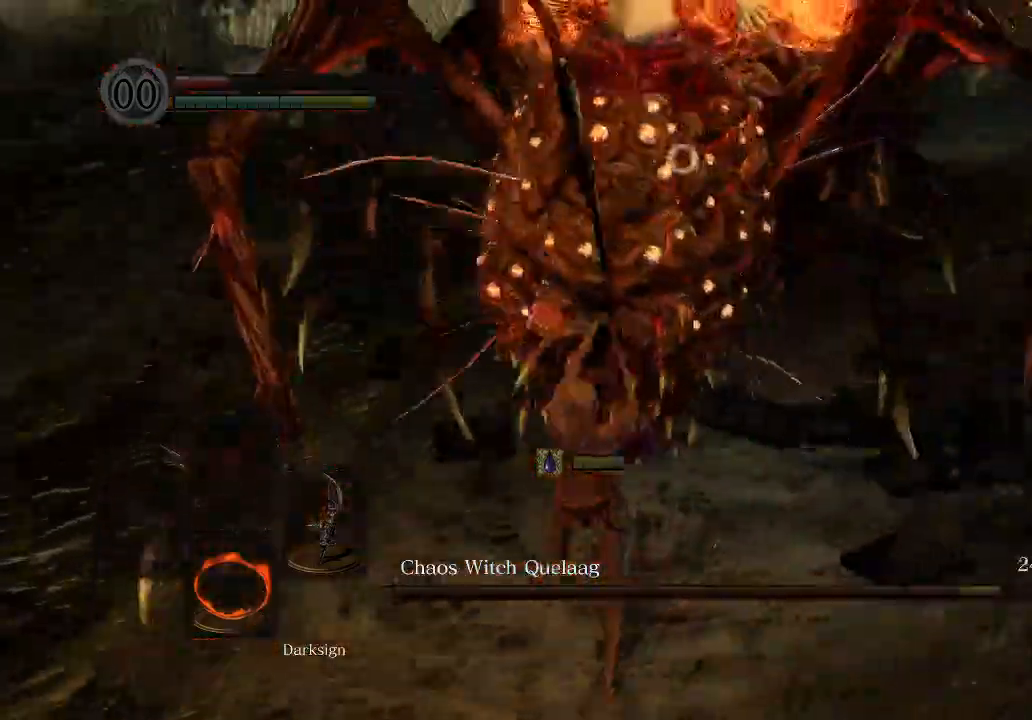
{"buttons": [], "left_stick": "up", "right_stick": "center", "events": []}
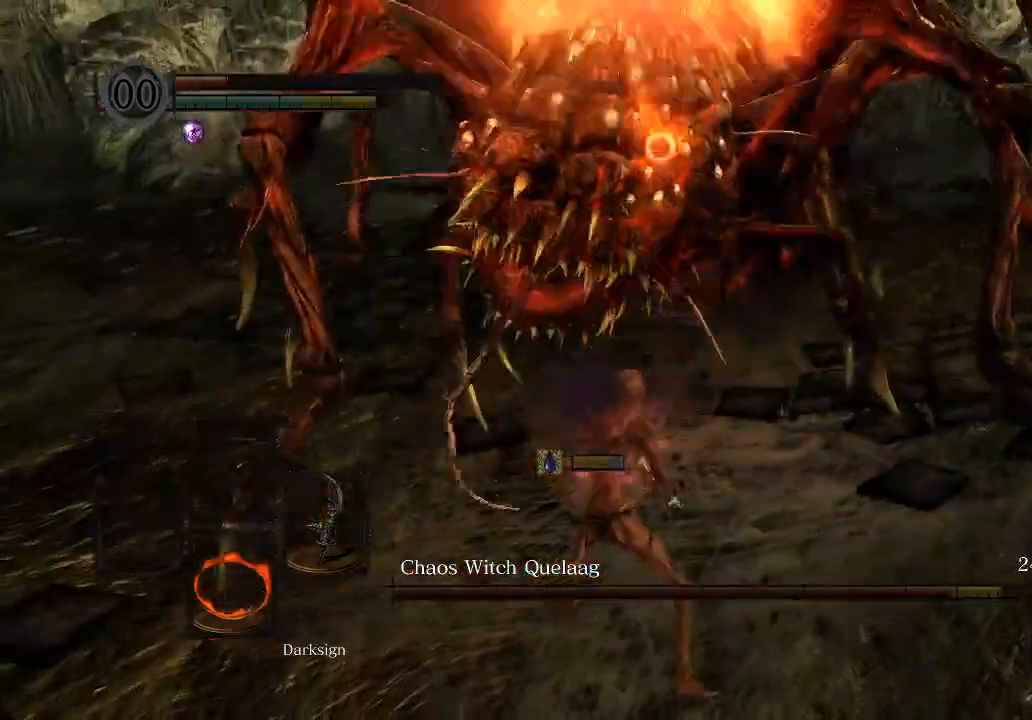
{"buttons": [], "left_stick": "up-right", "right_stick": "center", "events": [[133, "left_stick", "up-right"]]}
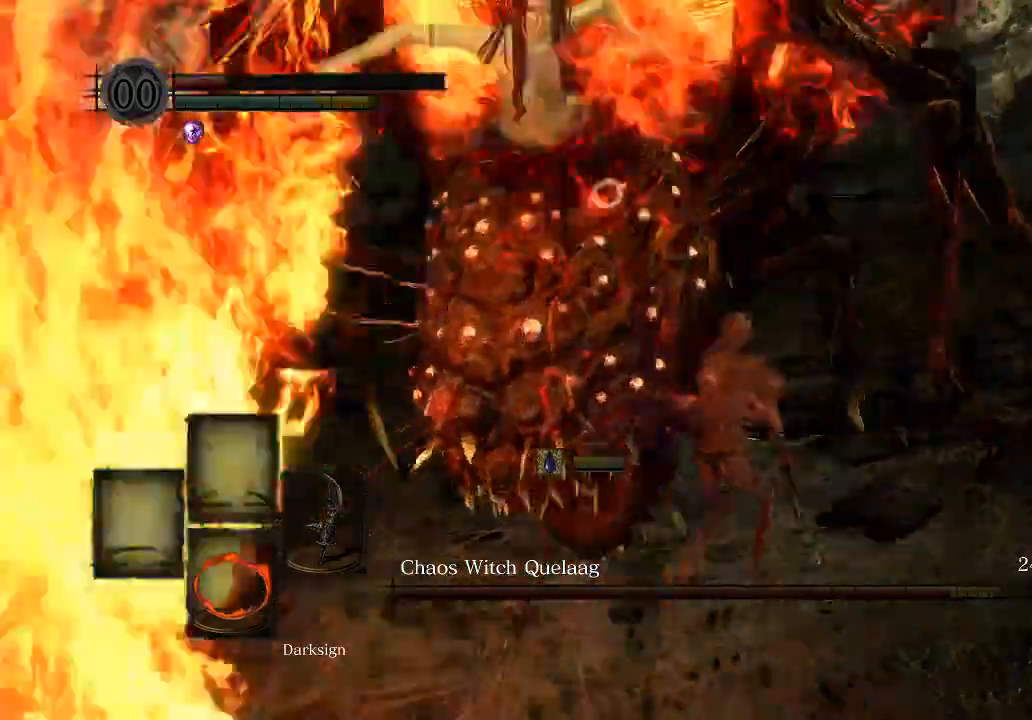
{"buttons": ["R1"], "left_stick": "up-left", "right_stick": "center", "events": [[367, "R1", "down"], [400, "left_stick", "up-left"]]}
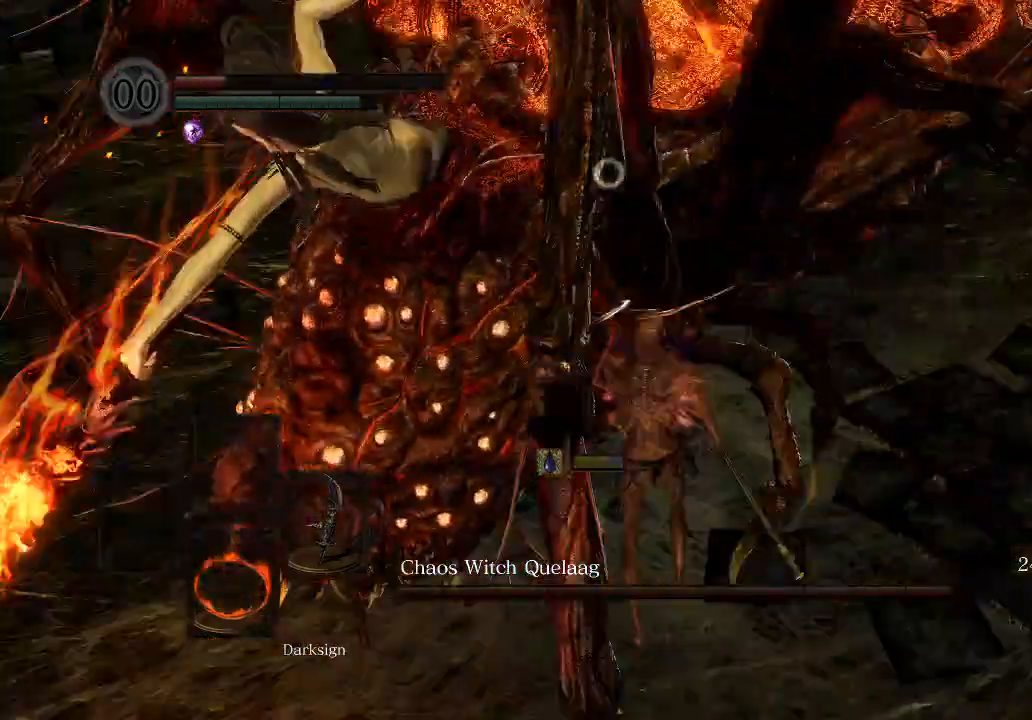
{"buttons": [], "left_stick": "down-left", "right_stick": "center", "events": [[100, "R1", "up"], [500, "left_stick", "down-left"]]}
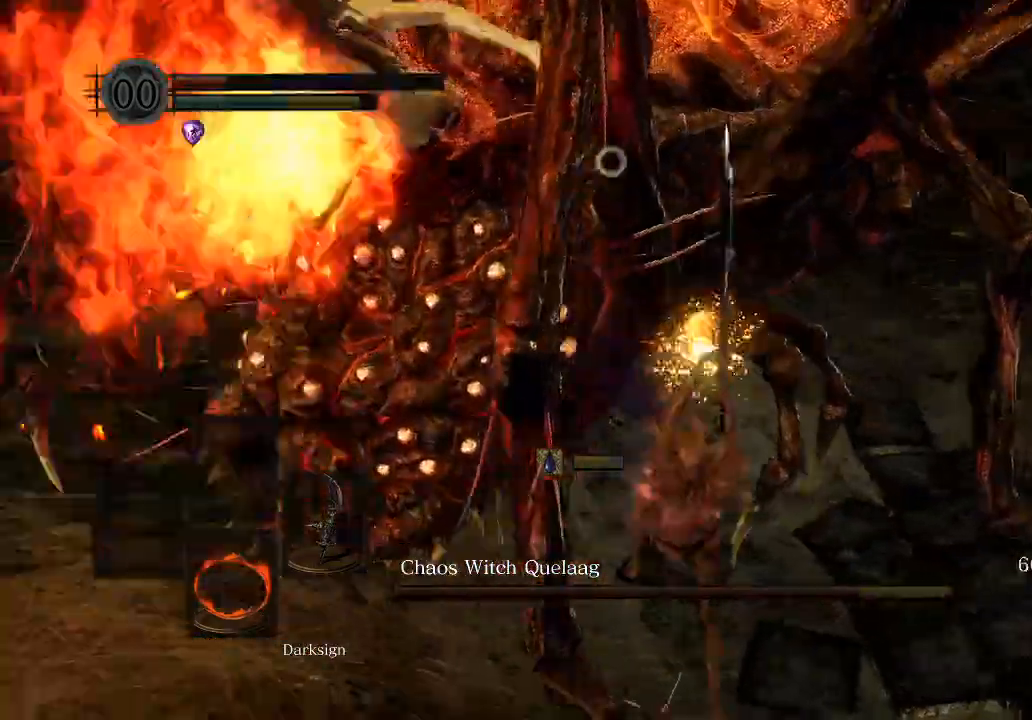
{"buttons": [], "left_stick": "down", "right_stick": "center", "events": [[367, "left_stick", "down"]]}
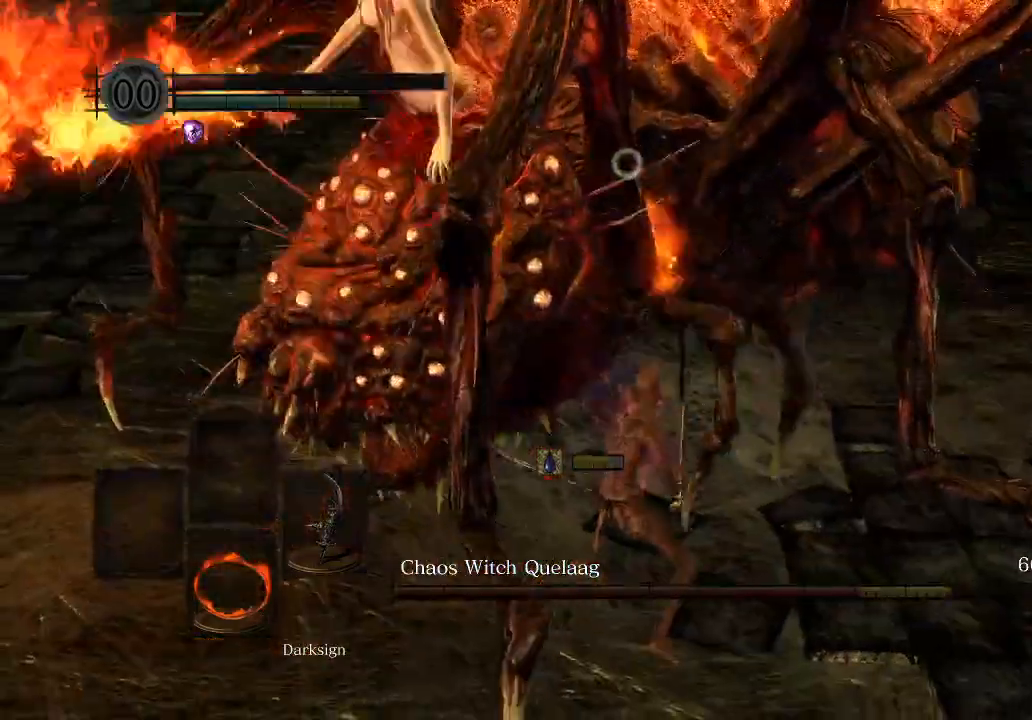
{"buttons": [], "left_stick": "down-right", "right_stick": "center", "events": [[67, "left_stick", "down-right"]]}
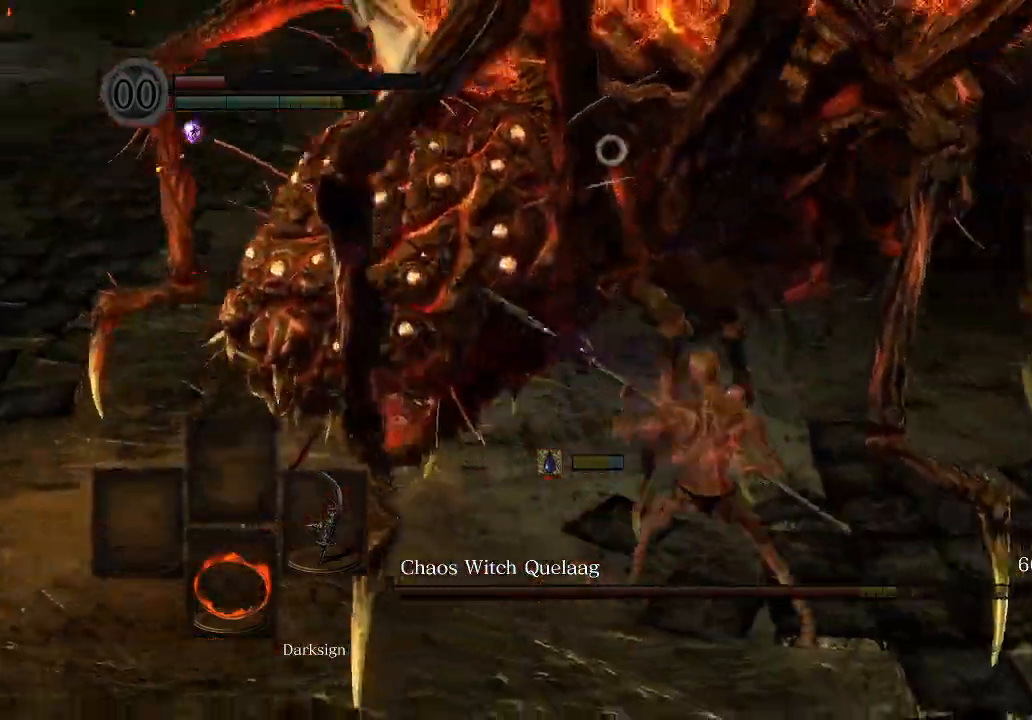
{"buttons": ["B"], "left_stick": "down", "right_stick": "center", "events": [[200, "R3", "down"], [233, "left_stick", "down"], [233, "right_stick", "down-left"], [300, "R3", "up"], [333, "right_stick", "right"], [400, "right_stick", "center"], [500, "B", "down"]]}
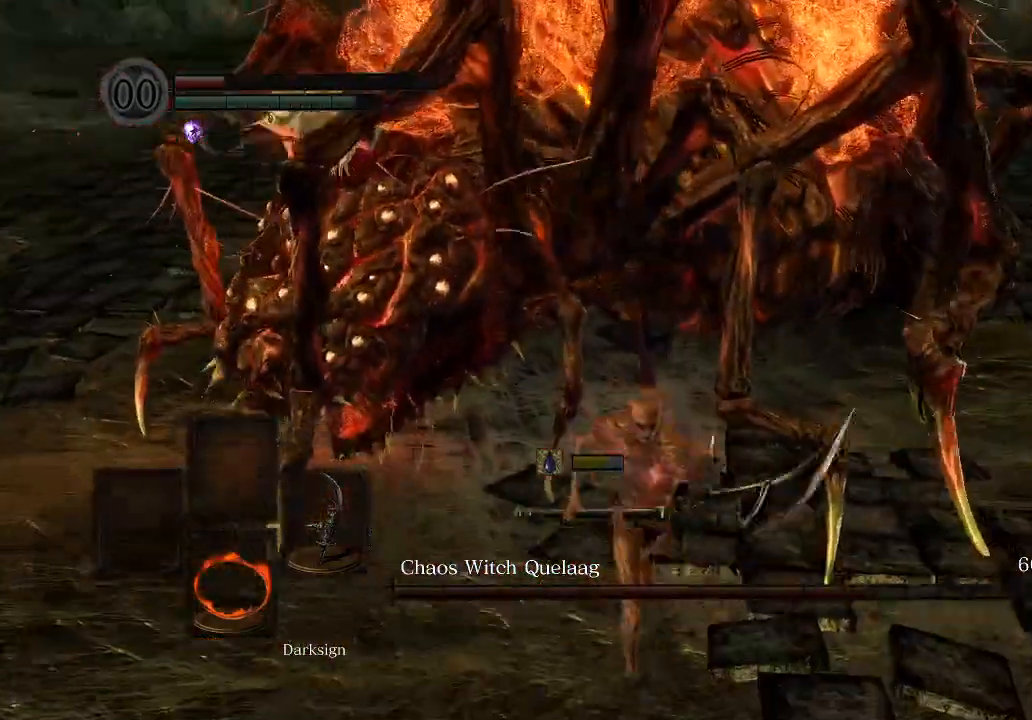
{"buttons": ["B"], "left_stick": "down-right", "right_stick": "center", "events": [[300, "left_stick", "down-right"]]}
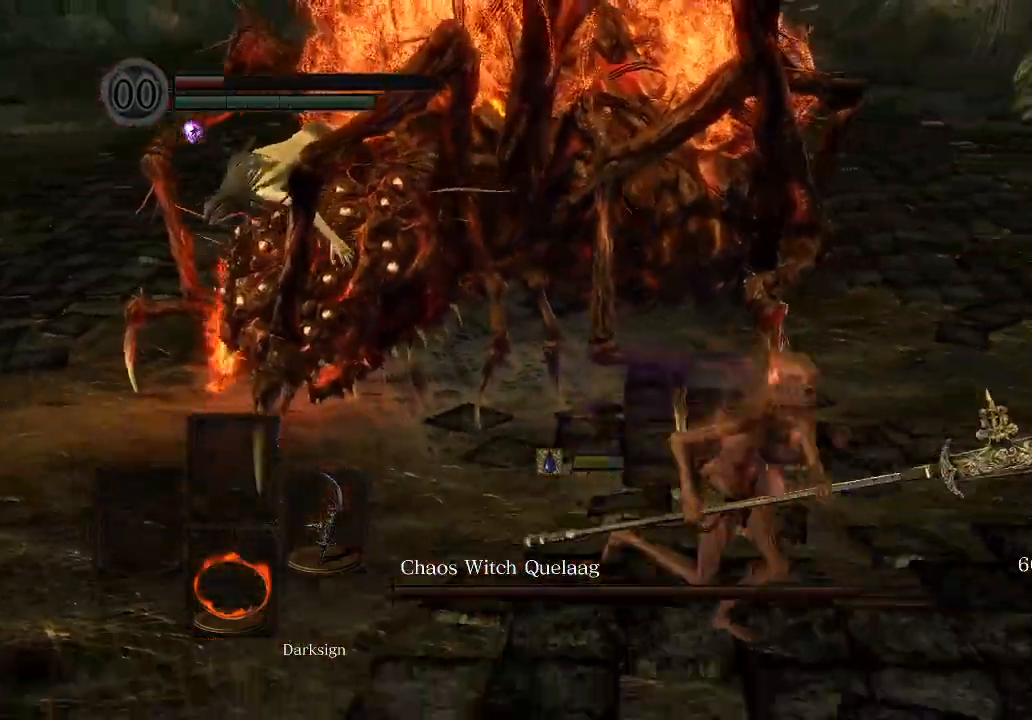
{"buttons": ["B"], "left_stick": "down-right", "right_stick": "down-left", "events": [[433, "right_stick", "down-left"]]}
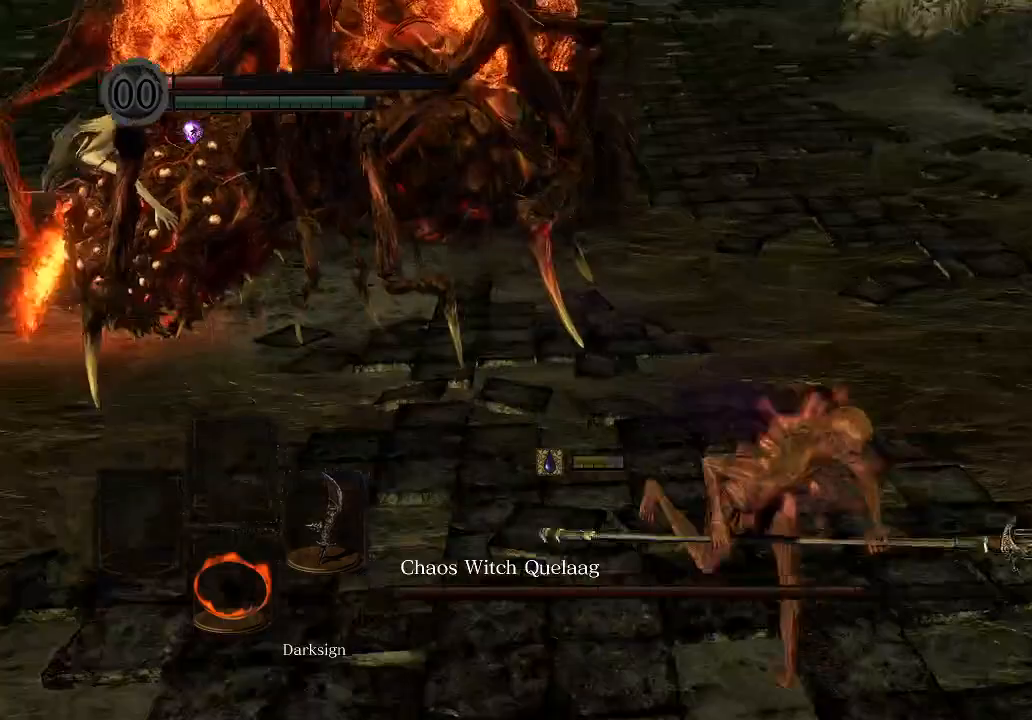
{"buttons": ["B"], "left_stick": "down-right", "right_stick": "left", "events": [[167, "right_stick", "center"], [333, "right_stick", "left"]]}
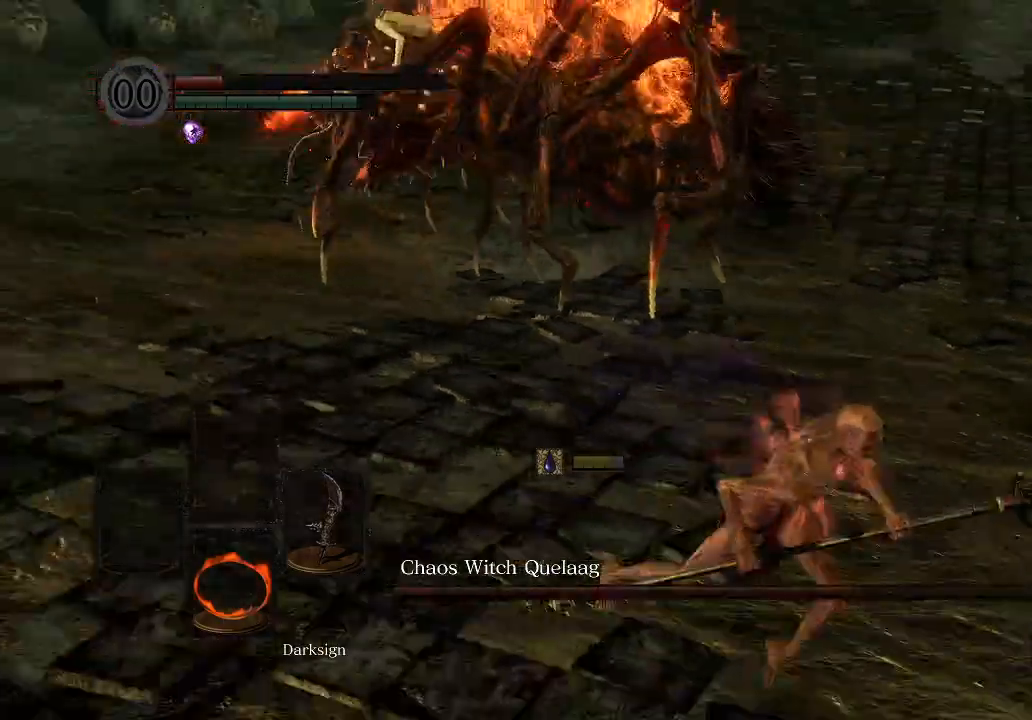
{"buttons": ["B"], "left_stick": "down-right", "right_stick": "center", "events": [[33, "right_stick", "center"], [233, "right_stick", "up-left"], [400, "right_stick", "center"]]}
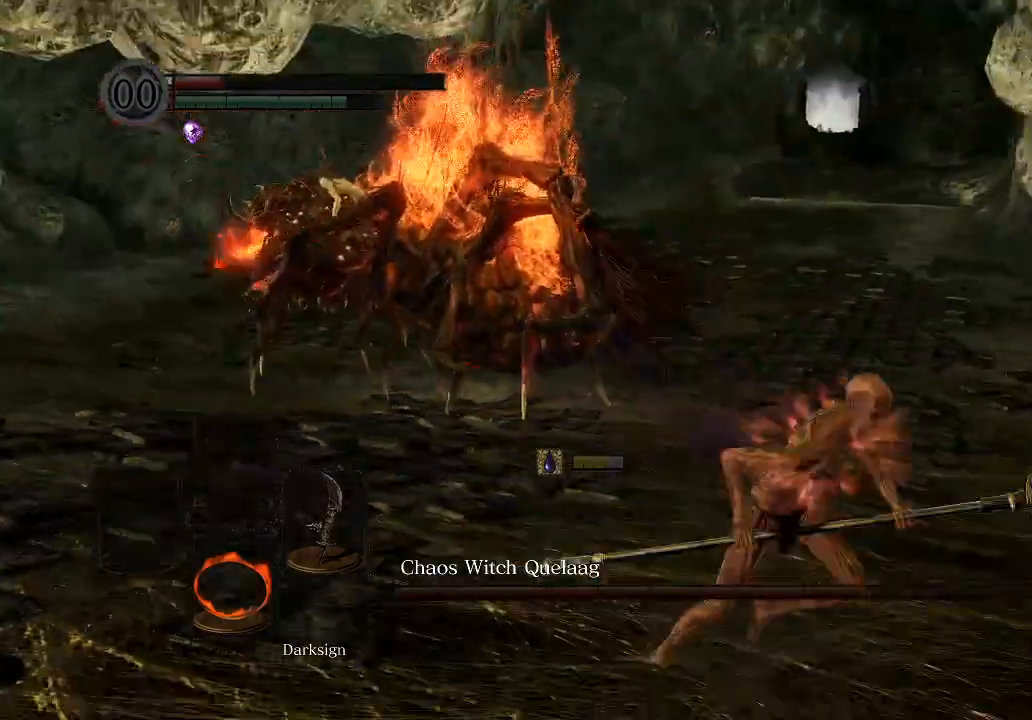
{"buttons": [], "left_stick": "down-right", "right_stick": "center", "events": [[100, "right_stick", "down-left"], [267, "right_stick", "center"], [300, "B", "up"]]}
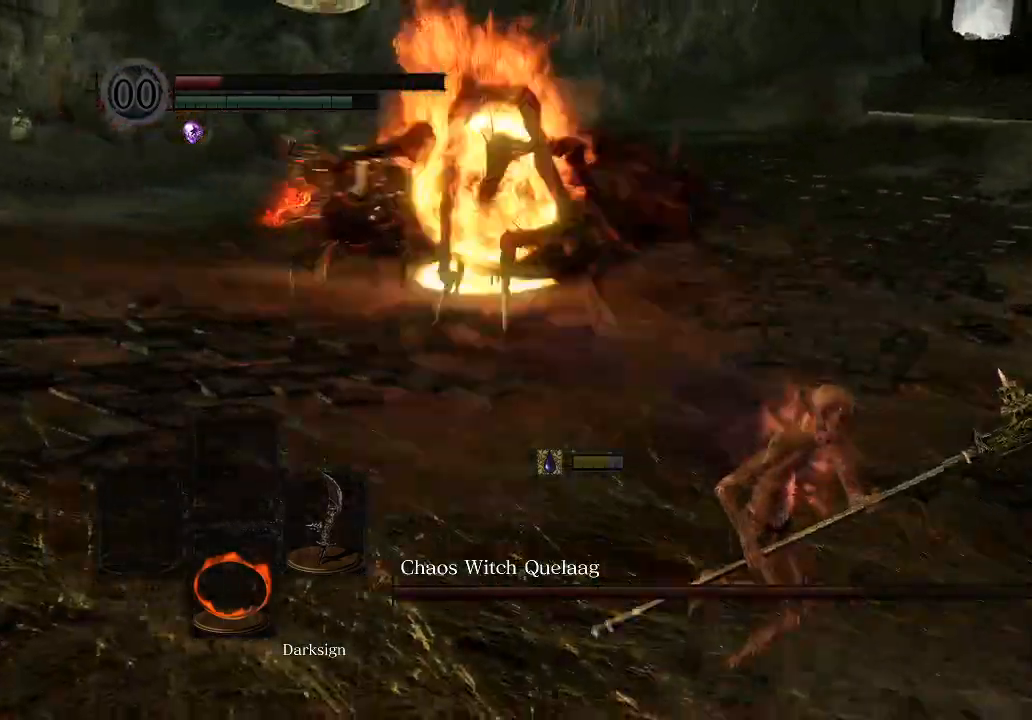
{"buttons": ["B"], "left_stick": "right", "right_stick": "center", "events": [[100, "right_stick", "left"], [167, "left_stick", "right"], [233, "right_stick", "center"], [400, "B", "down"]]}
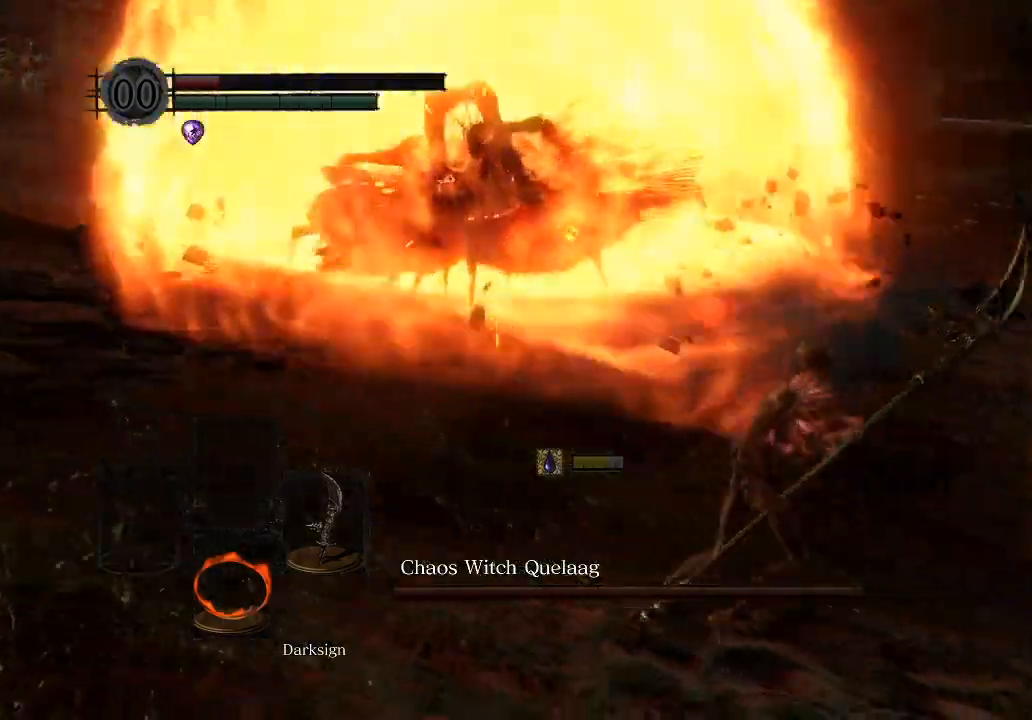
{"buttons": ["B"], "left_stick": "up-right", "right_stick": "center", "events": [[233, "left_stick", "up-right"]]}
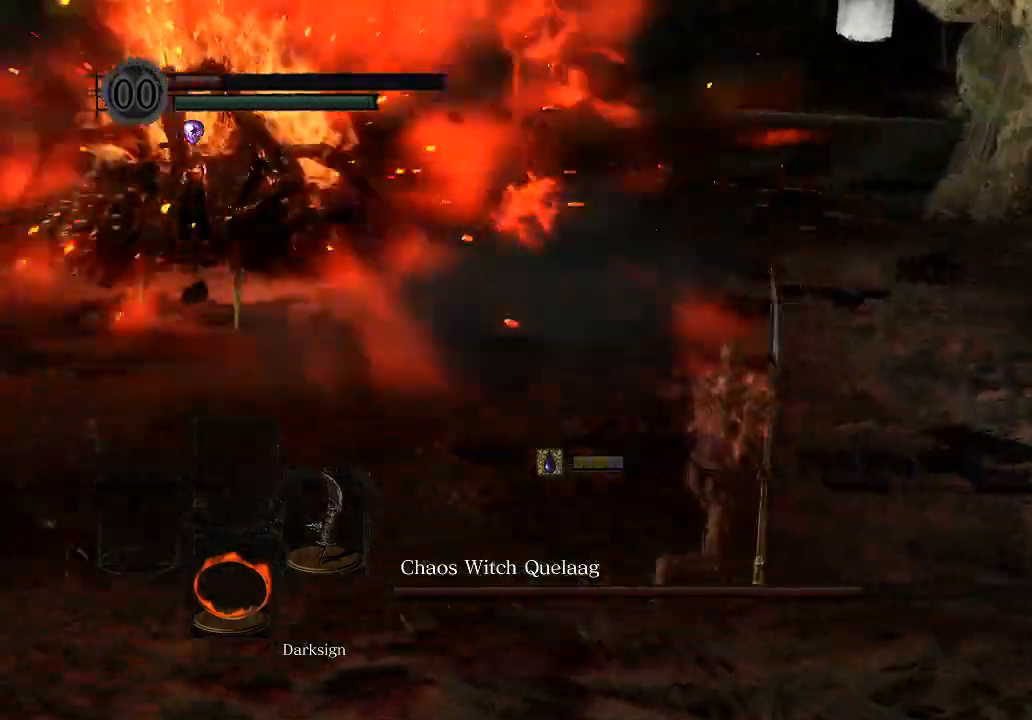
{"buttons": ["B"], "left_stick": "up-right", "right_stick": "left", "events": [[333, "right_stick", "left"]]}
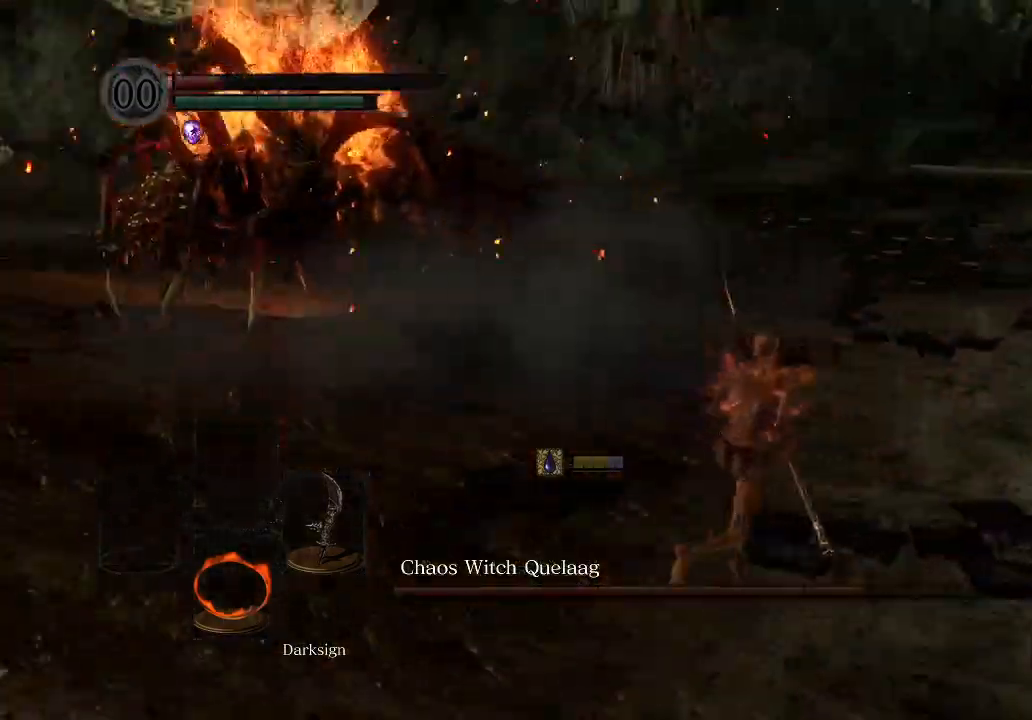
{"buttons": ["B"], "left_stick": "up-right", "right_stick": "left", "events": [[367, "right_stick", "center"], [500, "right_stick", "left"]]}